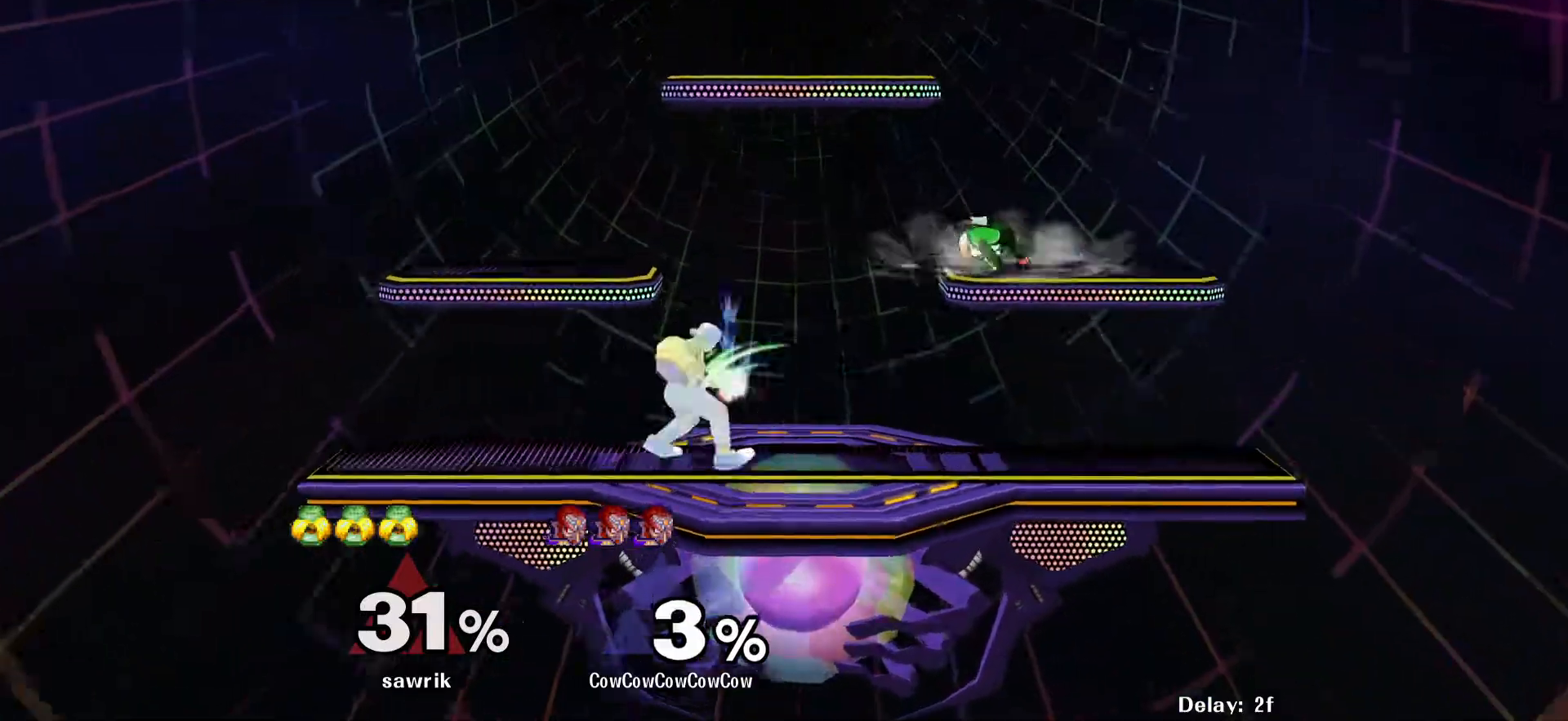
Gameplay with a controller (arcade stick); each line is a JSON object with the inputs held at the frame after it. "events" lists button and stick changes between this image and that frame as [ms after this image, input, new state], when the widget could be followed in between. Not read: L3 R3 other_buttons.
{"buttons": ["DPAD_RIGHT"], "events": [[17, "DPAD_LEFT", "down"], [17, "DPAD_RIGHT", "up"], [183, "DPAD_LEFT", "up"], [383, "DPAD_LEFT", "down"], [483, "DPAD_LEFT", "up"], [500, "DPAD_RIGHT", "down"]]}
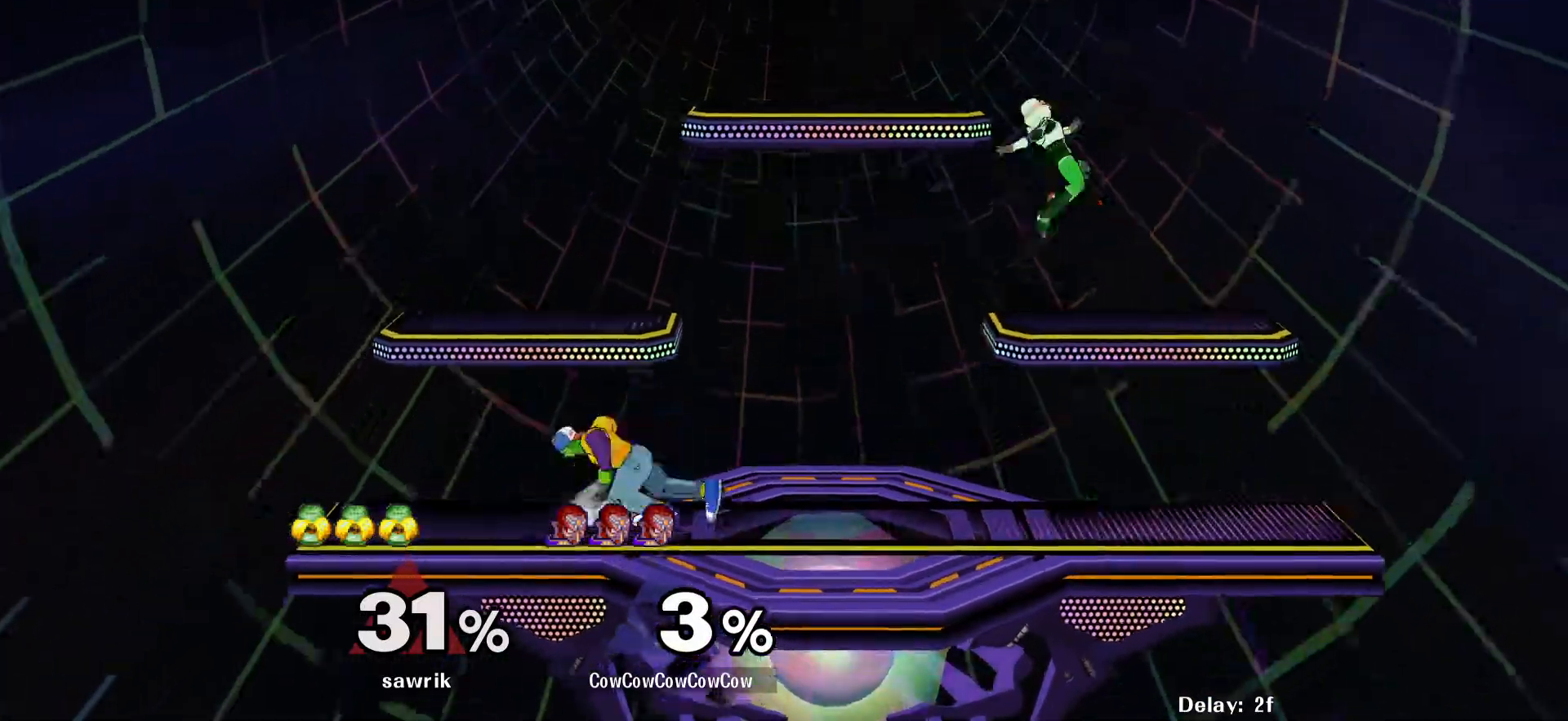
{"buttons": ["DPAD_RIGHT"], "events": [[67, "DPAD_LEFT", "down"], [183, "DPAD_RIGHT", "up"], [183, "Y", "down"], [250, "DPAD_LEFT", "up"], [250, "Y", "up"], [317, "Y", "down"], [367, "DPAD_RIGHT", "down"], [433, "Y", "up"]]}
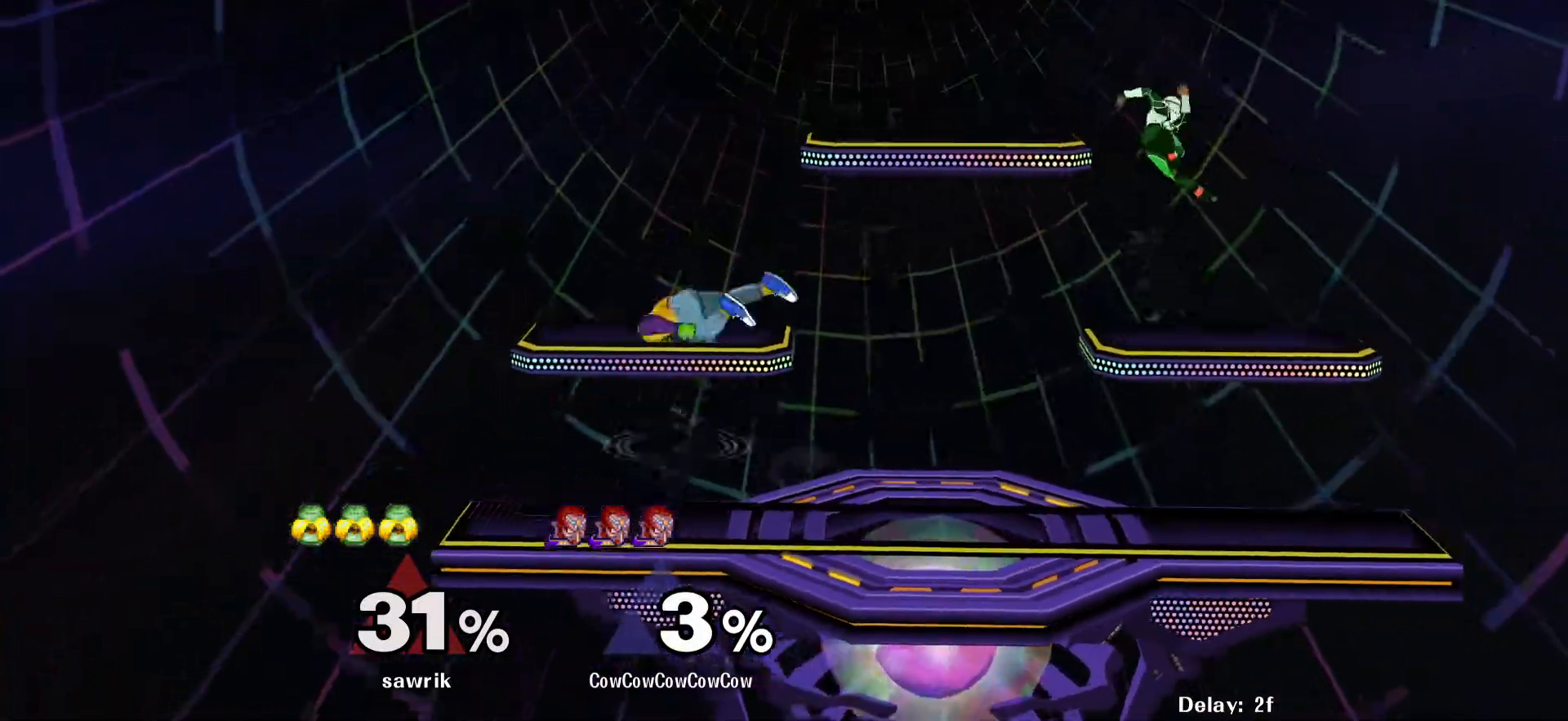
{"buttons": ["DPAD_RIGHT", "C_RIGHT"], "events": [[17, "R1", "down"], [117, "R1", "up"], [200, "Y", "down"], [300, "Y", "up"], [450, "C_RIGHT", "down"]]}
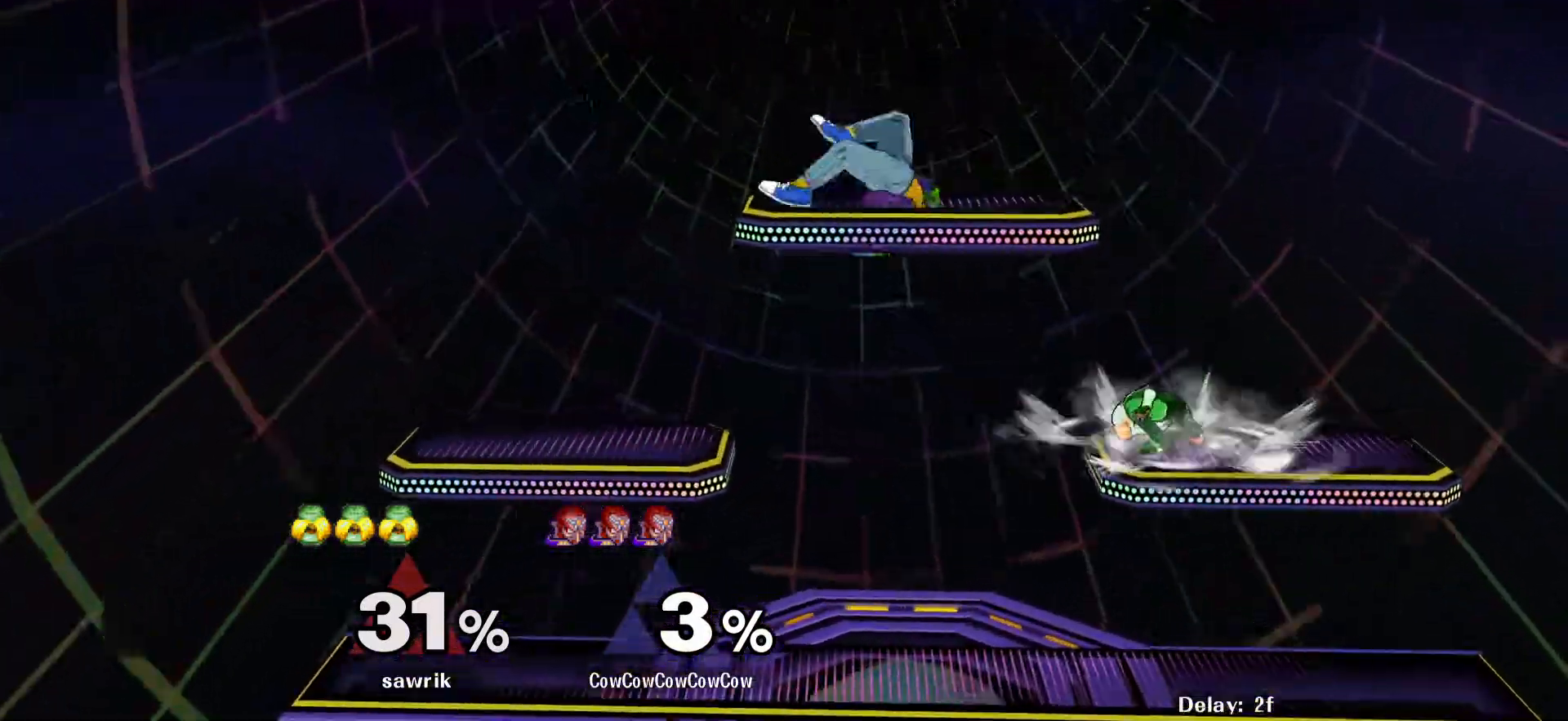
{"buttons": ["DPAD_LEFT"], "events": [[33, "DPAD_DOWN", "down"], [117, "C_RIGHT", "up"], [200, "DPAD_LEFT", "down"], [200, "DPAD_RIGHT", "up"], [200, "Z", "down"], [267, "Z", "up"], [367, "DPAD_LEFT", "up"], [383, "DPAD_DOWN", "up"], [467, "DPAD_LEFT", "down"]]}
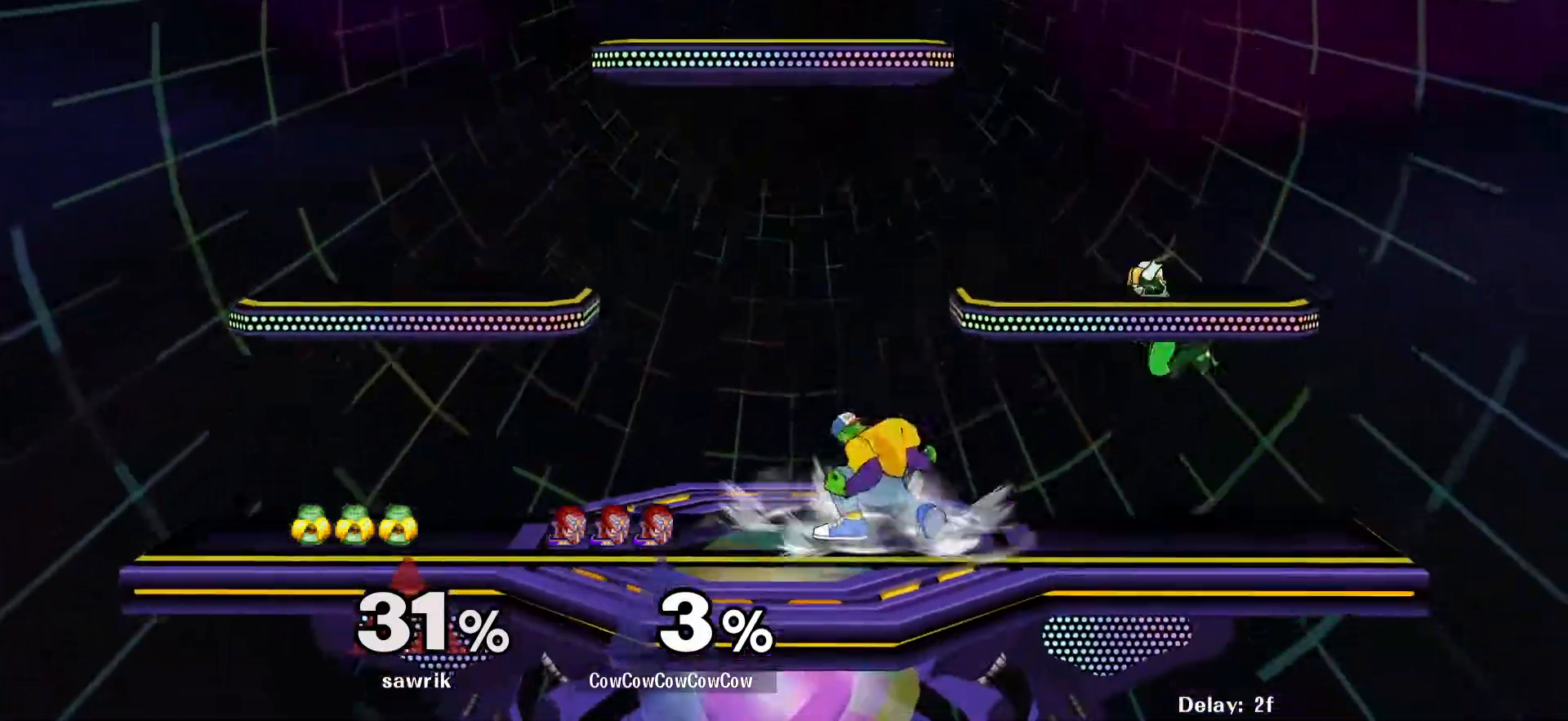
{"buttons": ["DPAD_LEFT"], "events": [[133, "DPAD_LEFT", "up"], [183, "DPAD_RIGHT", "down"], [183, "Y", "down"], [267, "C_RIGHT", "down"], [300, "Y", "up"], [317, "DPAD_RIGHT", "up"], [333, "DPAD_LEFT", "down"], [400, "C_RIGHT", "up"]]}
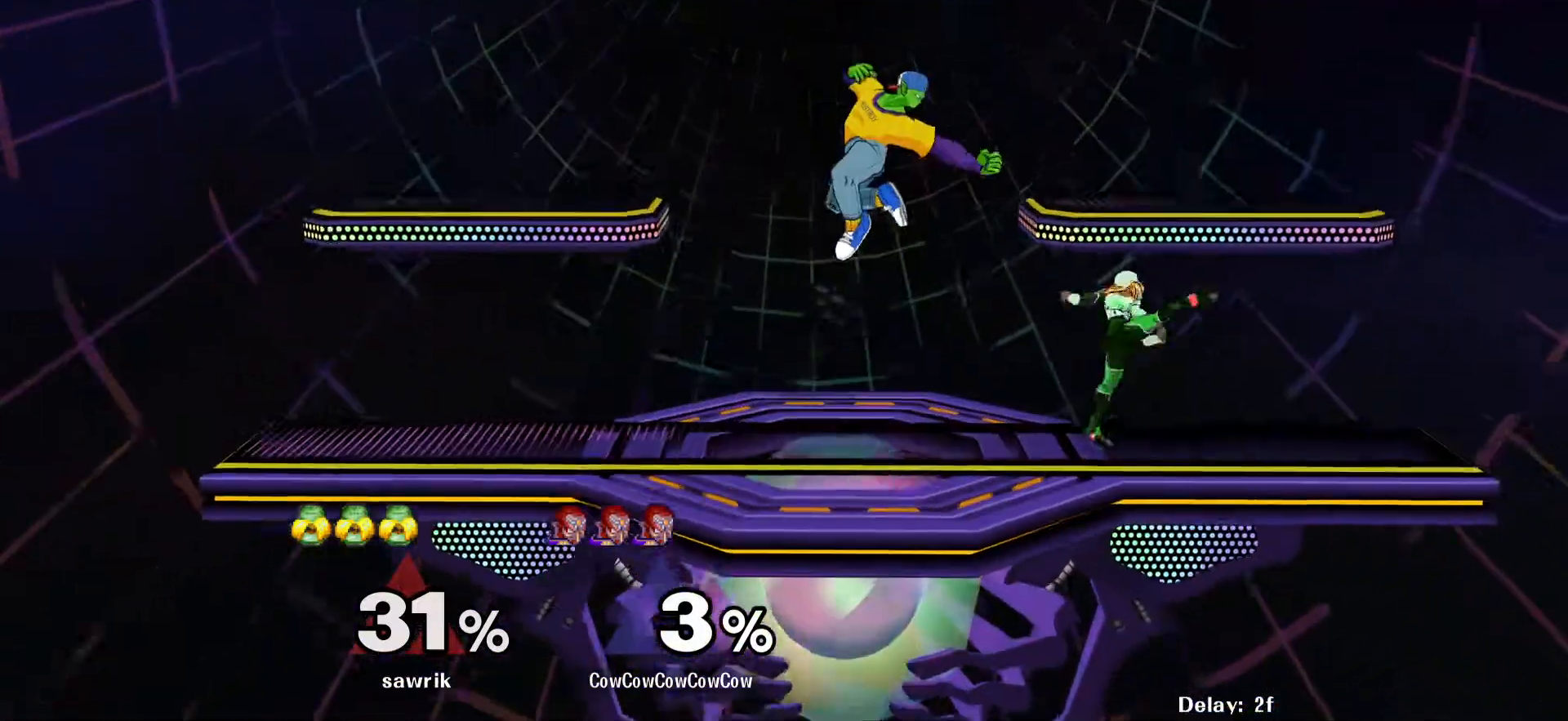
{"buttons": [], "events": [[183, "DPAD_DOWN", "down"], [283, "DPAD_DOWN", "up"], [317, "DPAD_LEFT", "up"], [400, "DPAD_LEFT", "down"], [500, "DPAD_LEFT", "up"]]}
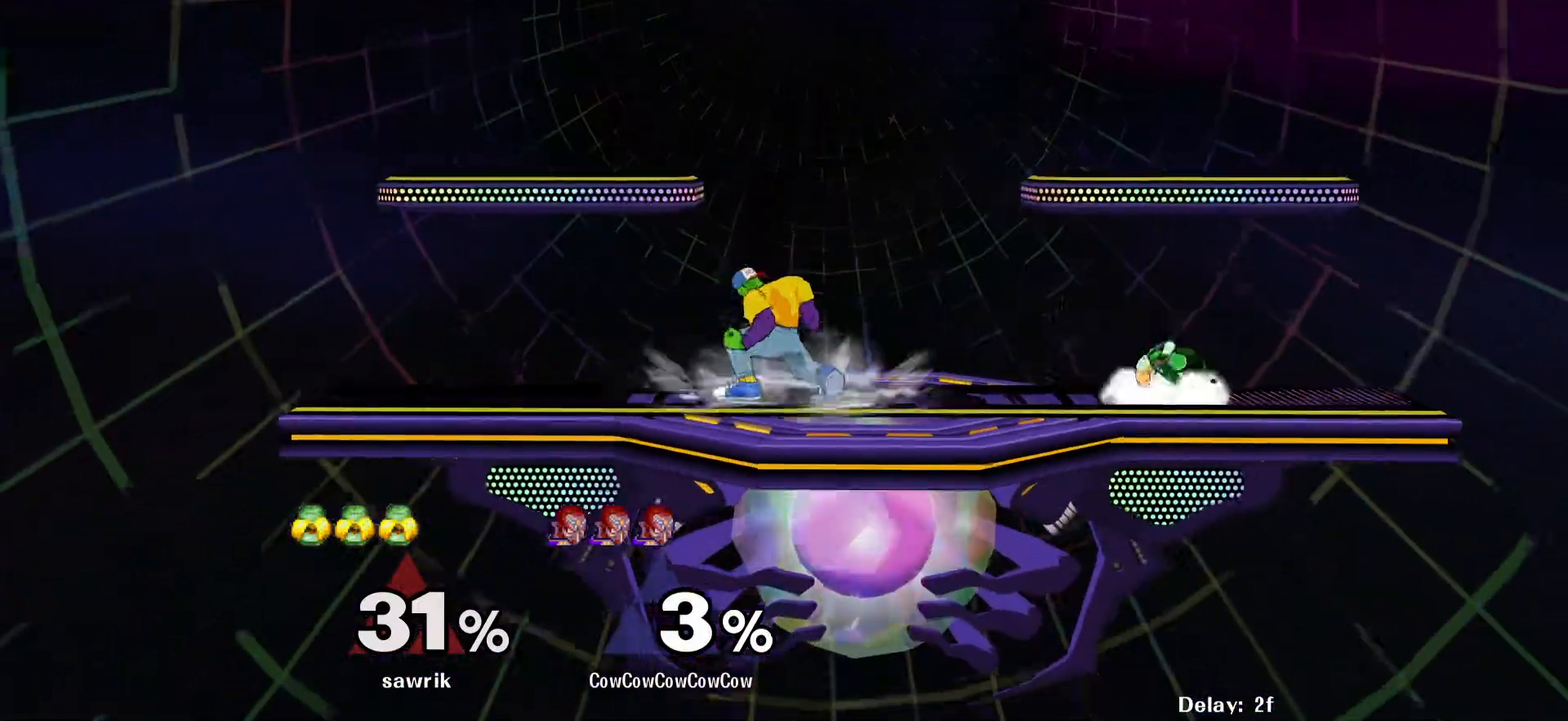
{"buttons": ["DPAD_LEFT"], "events": [[17, "DPAD_RIGHT", "down"], [117, "DPAD_LEFT", "down"], [150, "DPAD_RIGHT", "up"], [217, "DPAD_RIGHT", "down"], [250, "DPAD_LEFT", "up"], [367, "DPAD_LEFT", "down"], [367, "DPAD_RIGHT", "up"]]}
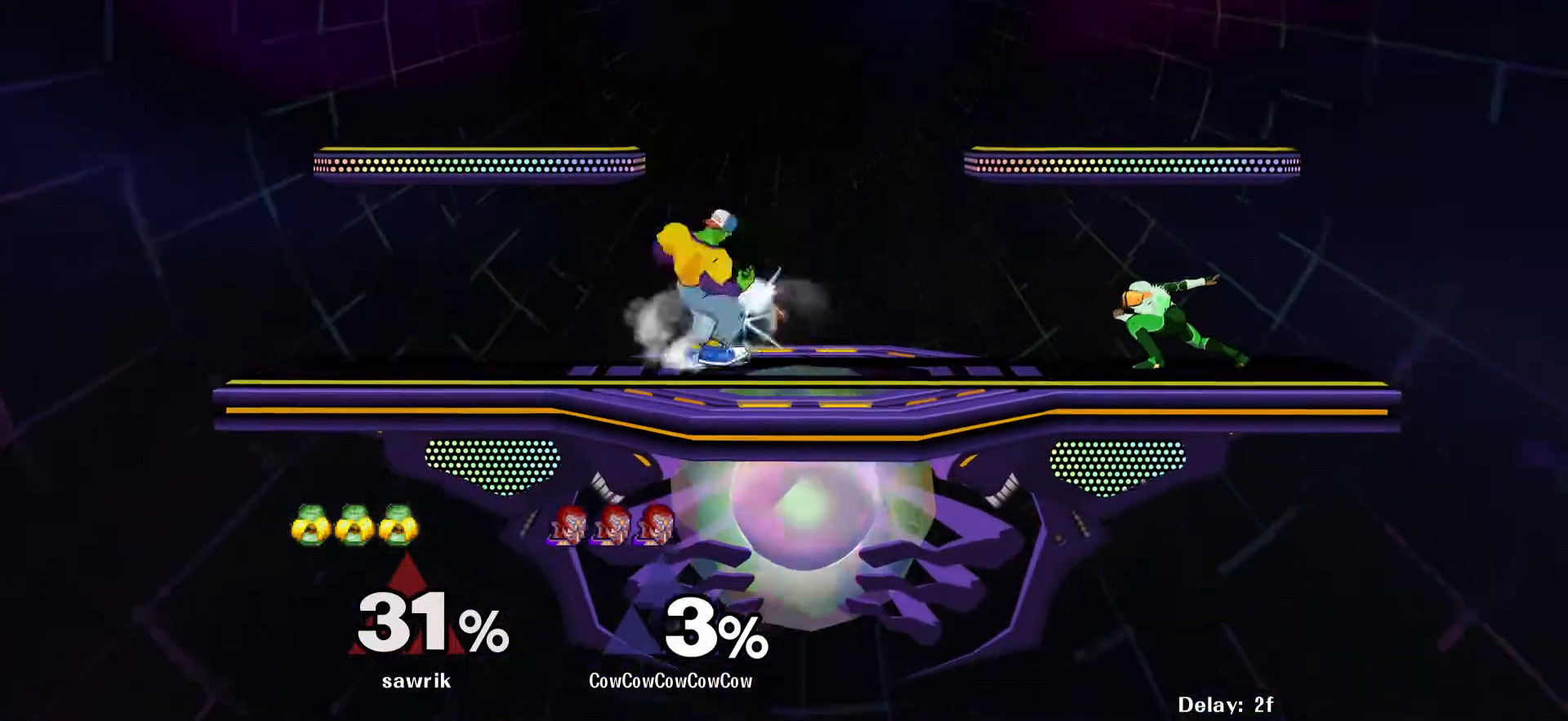
{"buttons": ["DPAD_RIGHT"], "events": [[33, "DPAD_LEFT", "up"], [317, "DPAD_RIGHT", "down"]]}
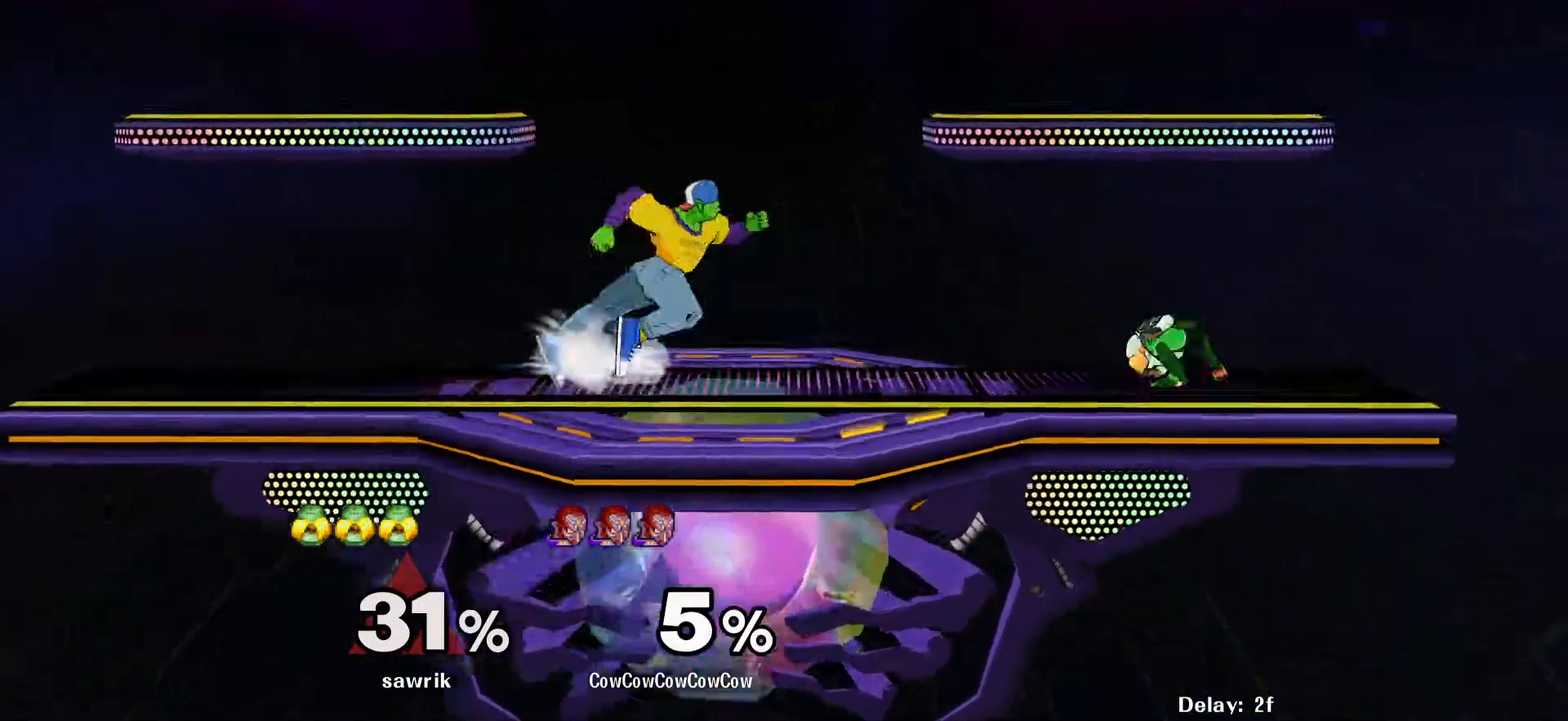
{"buttons": ["L1", "DPAD_DOWN"], "events": [[150, "DPAD_DOWN", "down"], [183, "DPAD_RIGHT", "up"], [500, "L1", "down"]]}
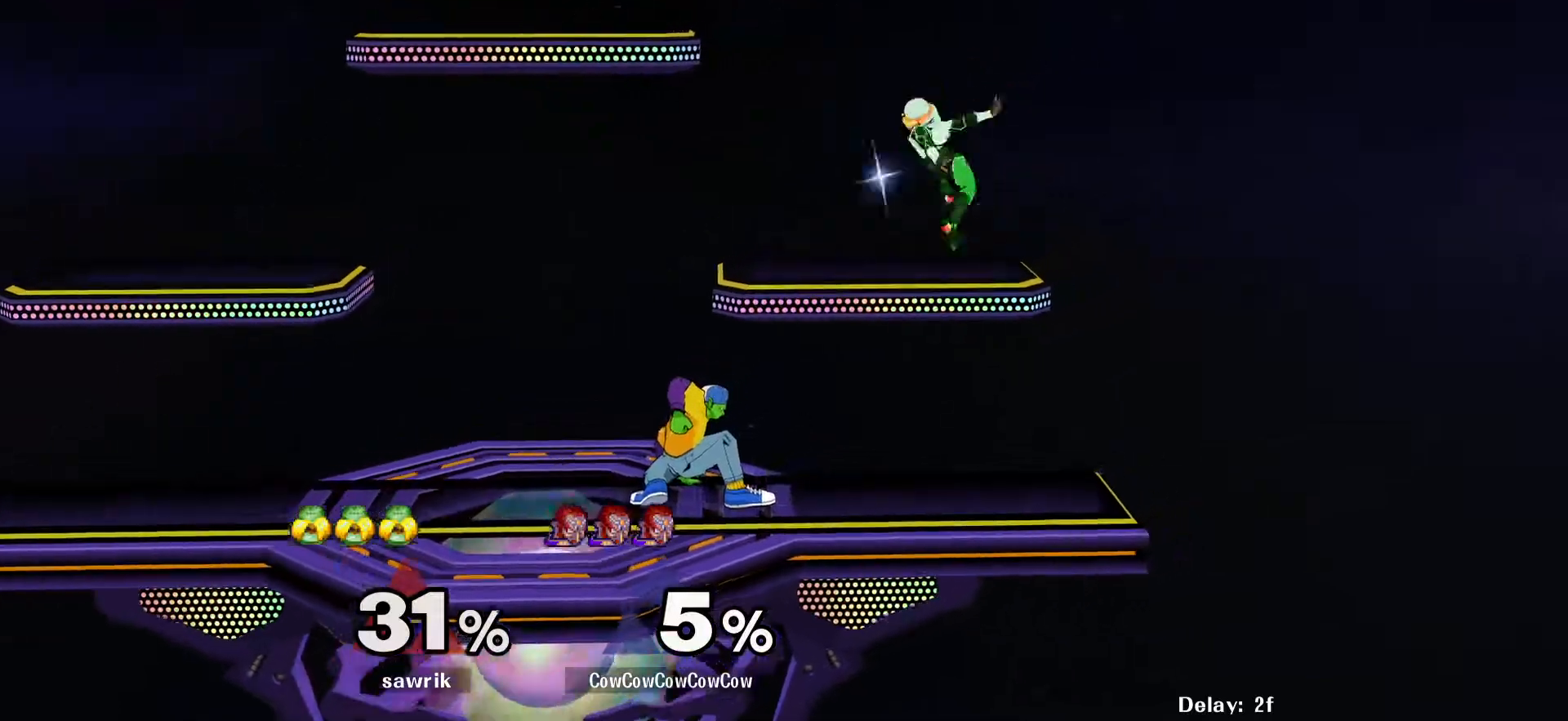
{"buttons": ["Y", "R1"], "events": [[300, "Y", "down"], [333, "DPAD_LEFT", "down"], [383, "L1", "up"], [400, "R1", "down"], [467, "DPAD_DOWN", "up"], [467, "DPAD_LEFT", "up"]]}
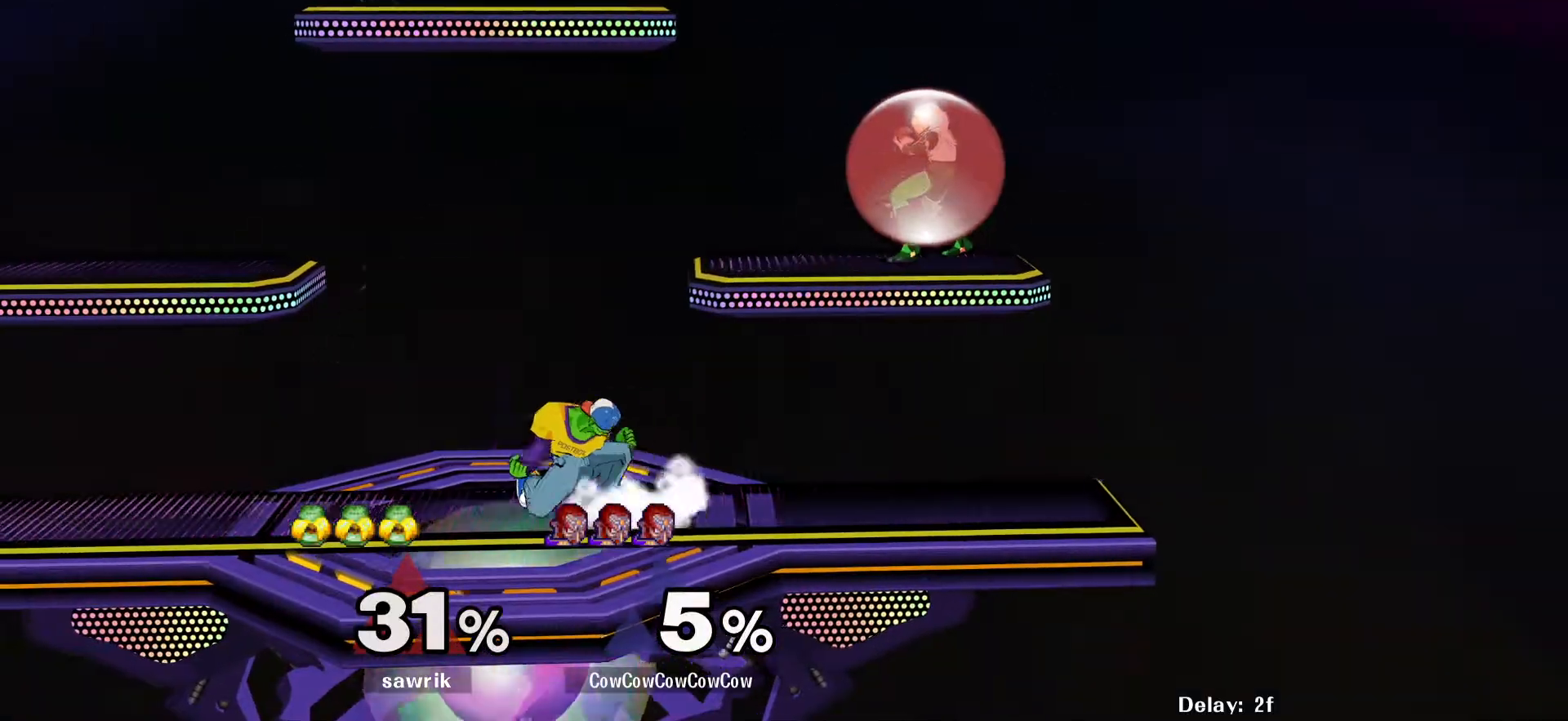
{"buttons": ["DPAD_RIGHT", "C_RIGHT"], "events": [[33, "R1", "up"], [33, "Y", "up"], [83, "DPAD_LEFT", "down"], [167, "DPAD_RIGHT", "down"], [300, "DPAD_LEFT", "up"], [300, "Y", "down"], [350, "Y", "up"], [467, "C_RIGHT", "down"]]}
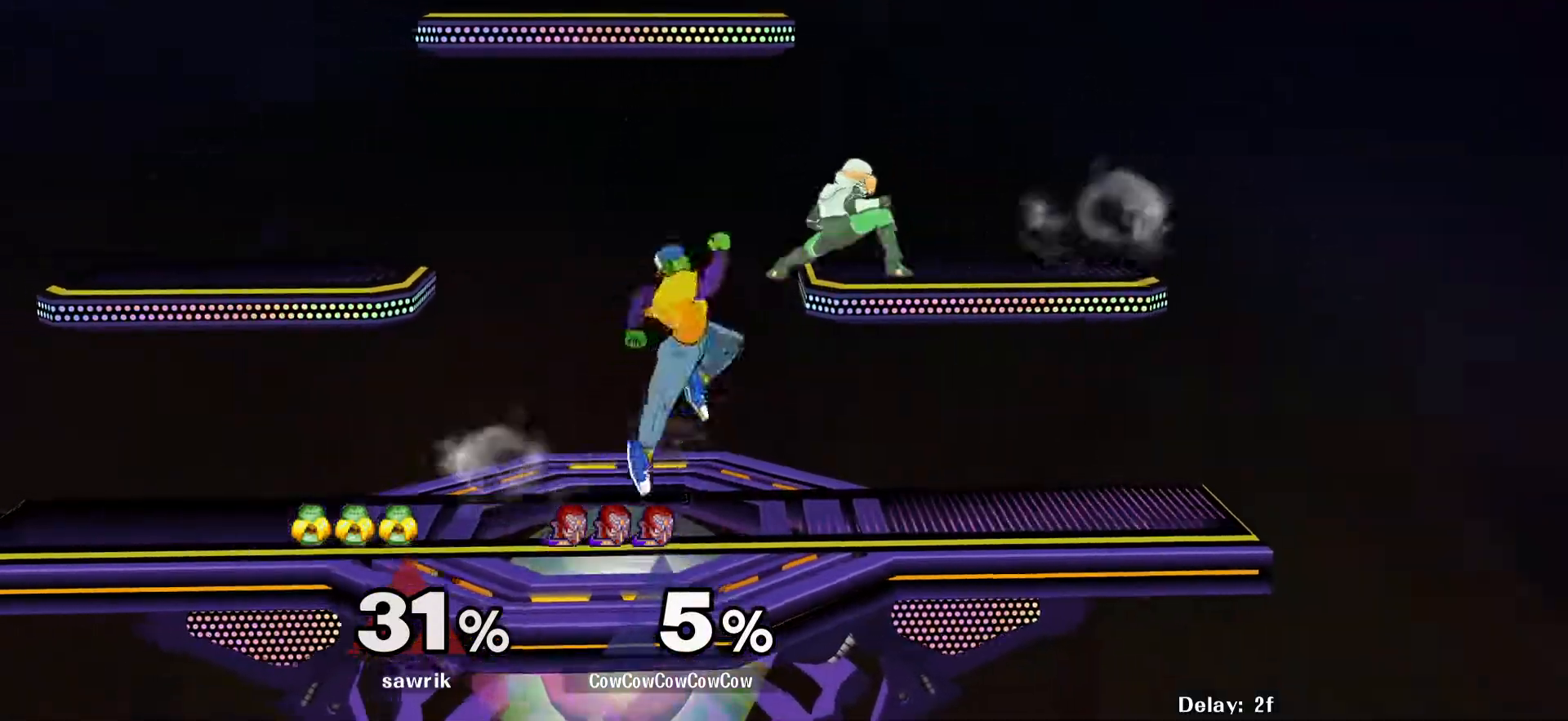
{"buttons": [], "events": [[150, "C_RIGHT", "up"], [150, "DPAD_DOWN", "down"], [200, "DPAD_LEFT", "down"], [200, "Z", "down"], [267, "DPAD_RIGHT", "up"], [367, "DPAD_LEFT", "up"], [383, "DPAD_LEFT", "down"], [417, "DPAD_LEFT", "up"], [450, "DPAD_DOWN", "up"], [450, "Z", "up"]]}
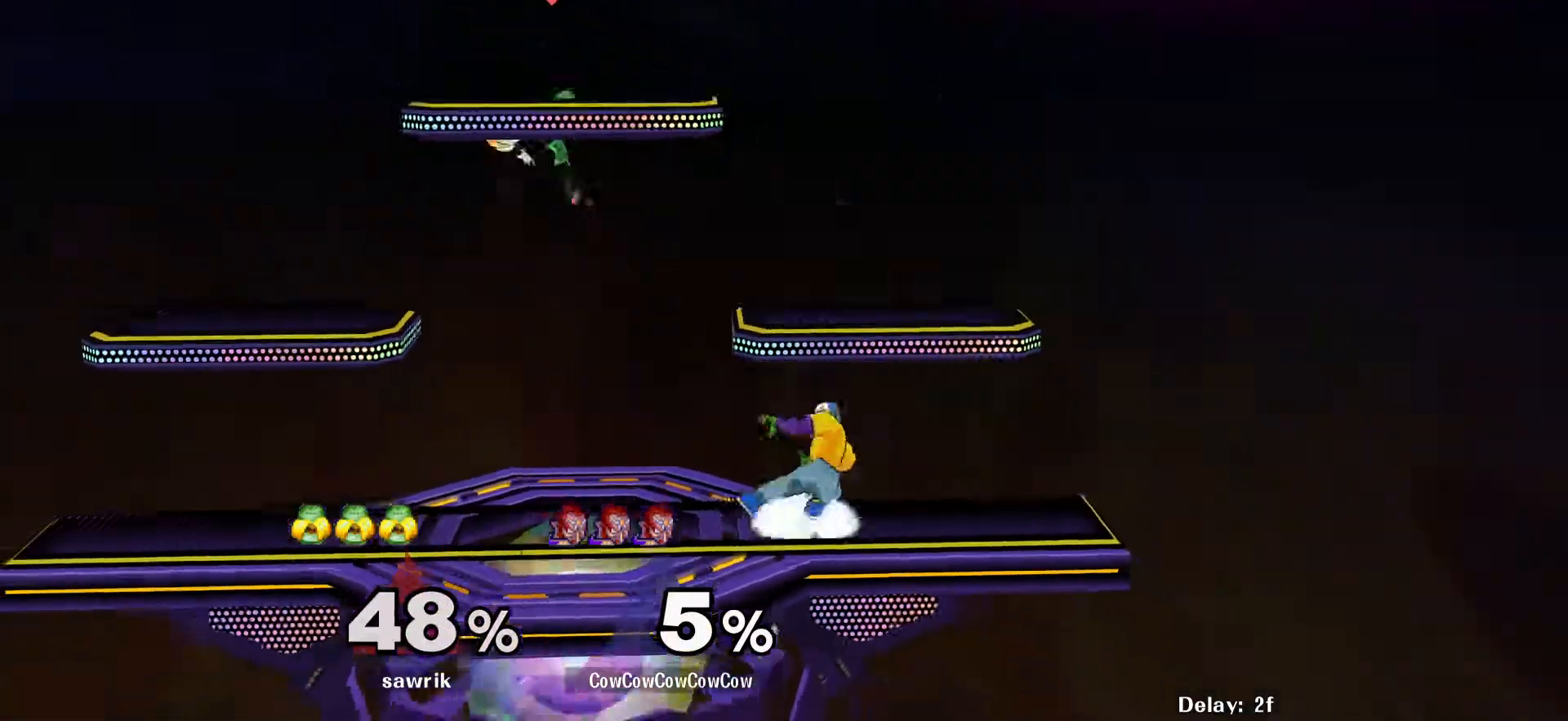
{"buttons": ["DPAD_LEFT"], "events": [[133, "DPAD_LEFT", "down"]]}
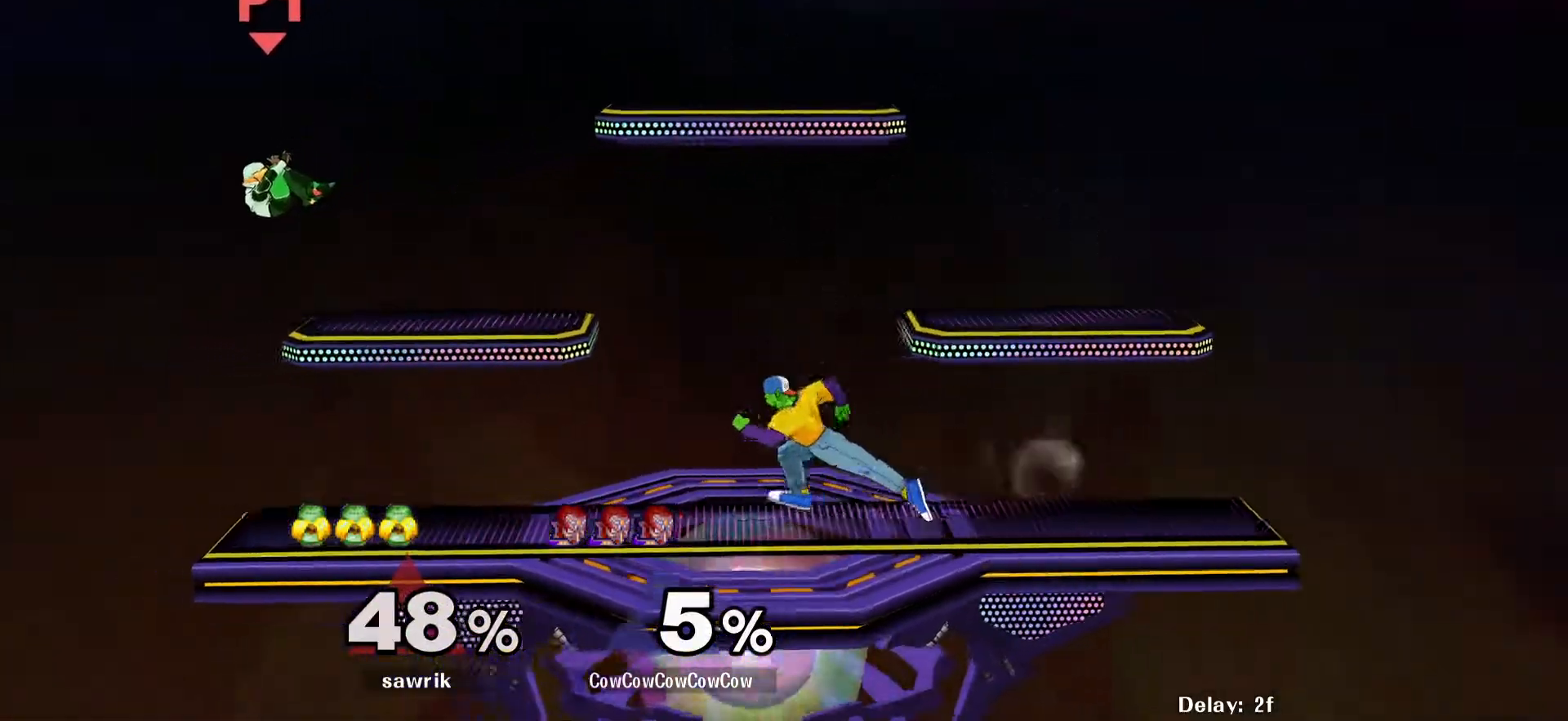
{"buttons": ["DPAD_DOWN"], "events": [[467, "DPAD_DOWN", "down"], [500, "DPAD_LEFT", "up"]]}
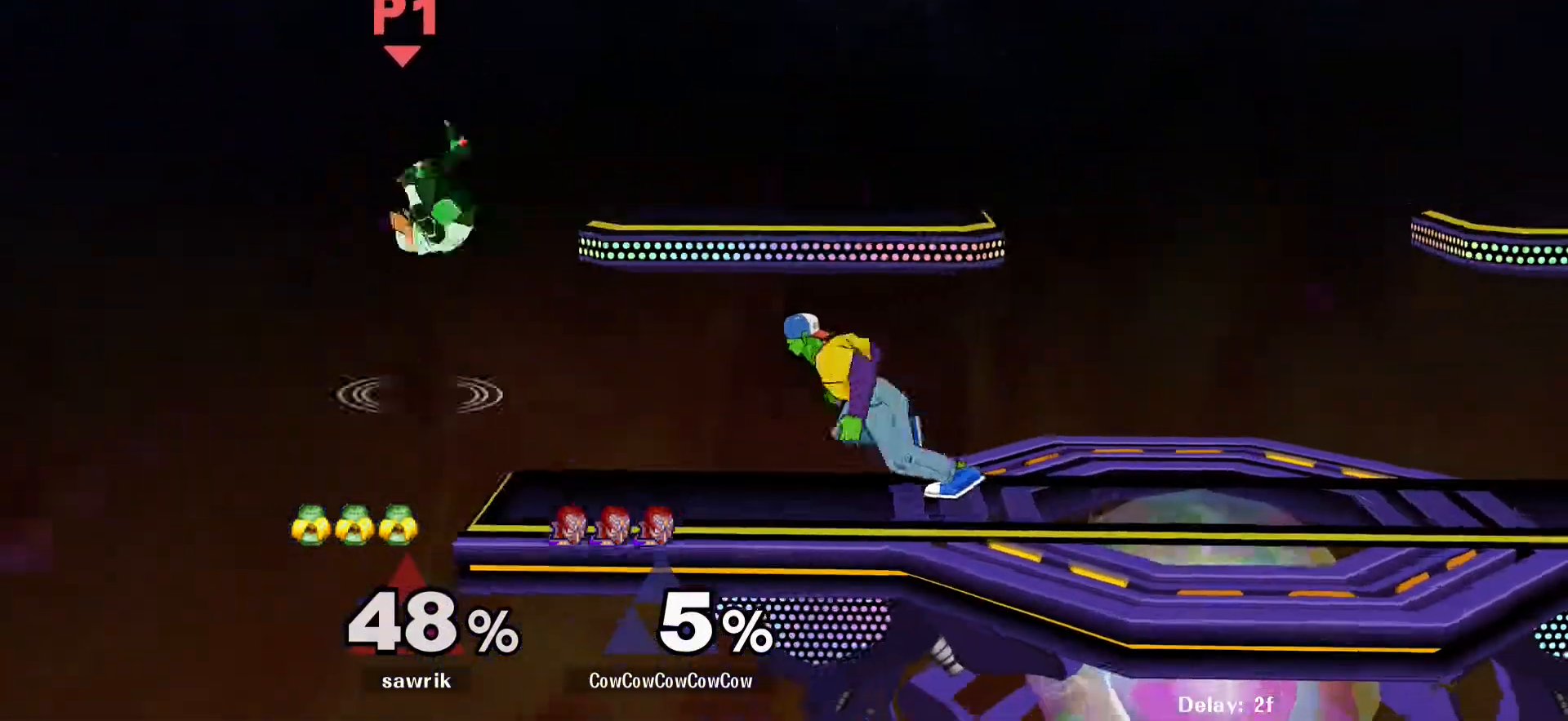
{"buttons": [], "events": [[267, "Y", "down"], [300, "DPAD_RIGHT", "down"], [383, "R1", "down"], [467, "Y", "up"], [483, "DPAD_DOWN", "up"], [483, "R1", "up"], [500, "DPAD_RIGHT", "up"]]}
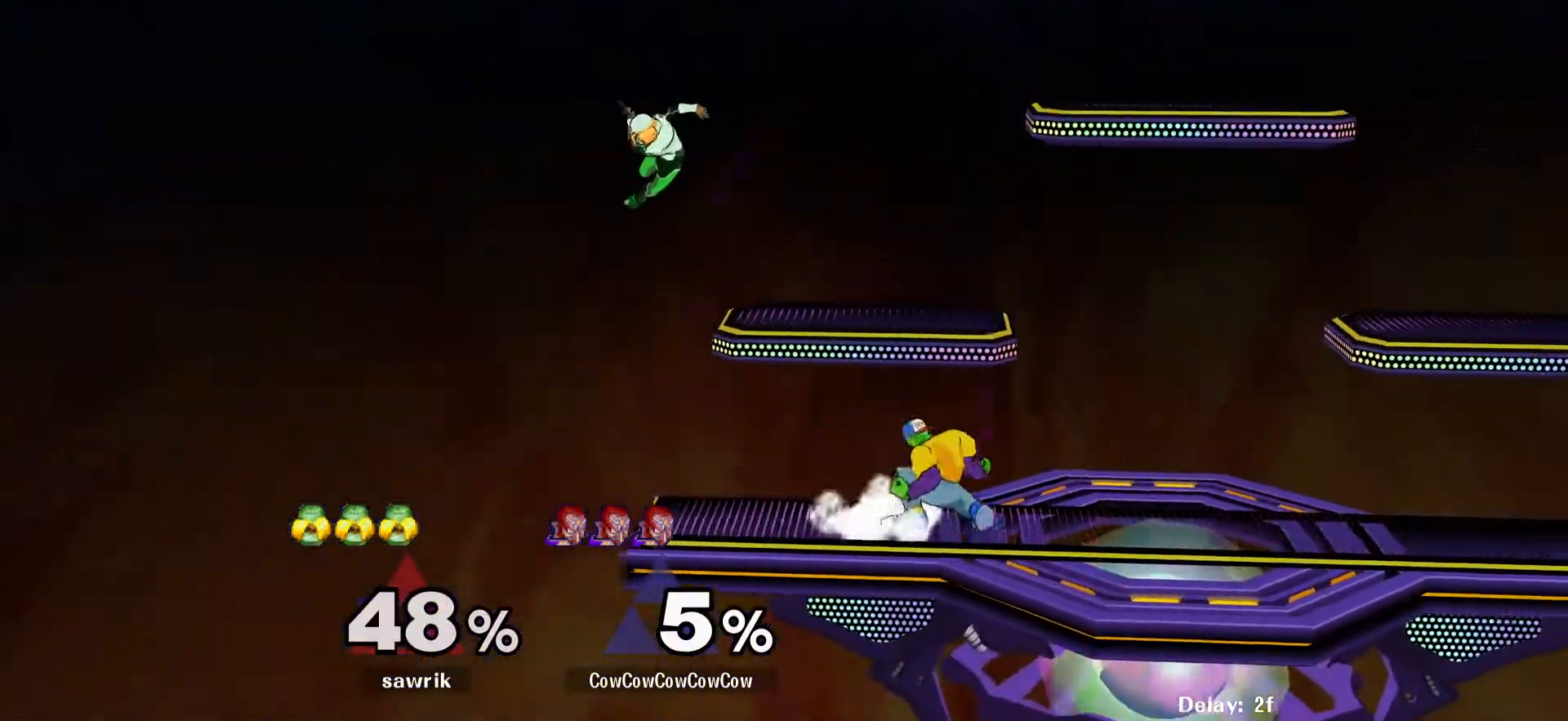
{"buttons": ["DPAD_DOWN", "DPAD_LEFT", "C_LEFT"], "events": [[83, "DPAD_LEFT", "down"], [117, "Y", "down"], [183, "Y", "up"], [300, "C_LEFT", "down"], [467, "DPAD_DOWN", "down"]]}
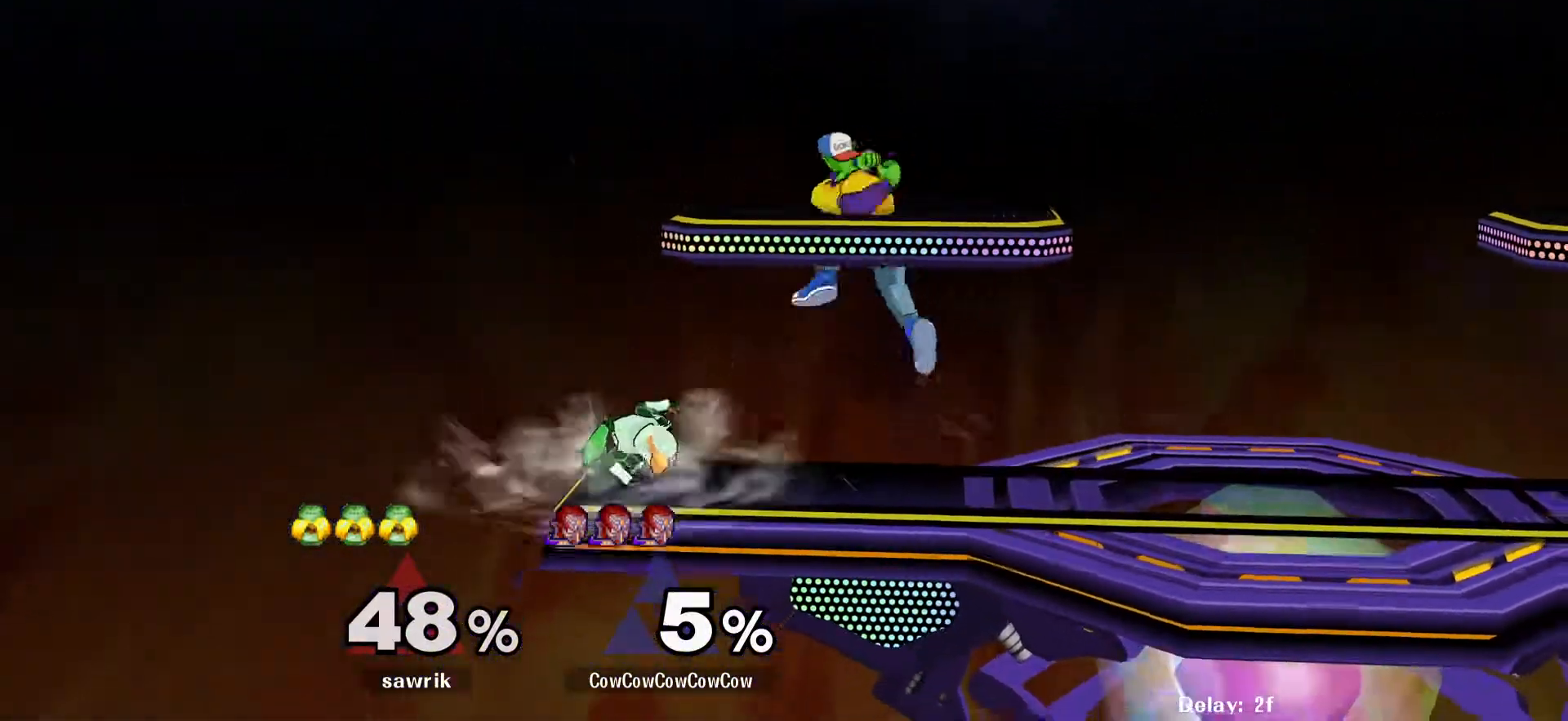
{"buttons": ["DPAD_RIGHT"], "events": [[17, "C_LEFT", "up"], [50, "DPAD_LEFT", "up"], [50, "Z", "down"], [100, "DPAD_DOWN", "up"], [117, "DPAD_LEFT", "down"], [133, "DPAD_DOWN", "down"], [233, "DPAD_LEFT", "up"], [267, "DPAD_DOWN", "up"], [267, "Z", "up"], [450, "DPAD_RIGHT", "down"]]}
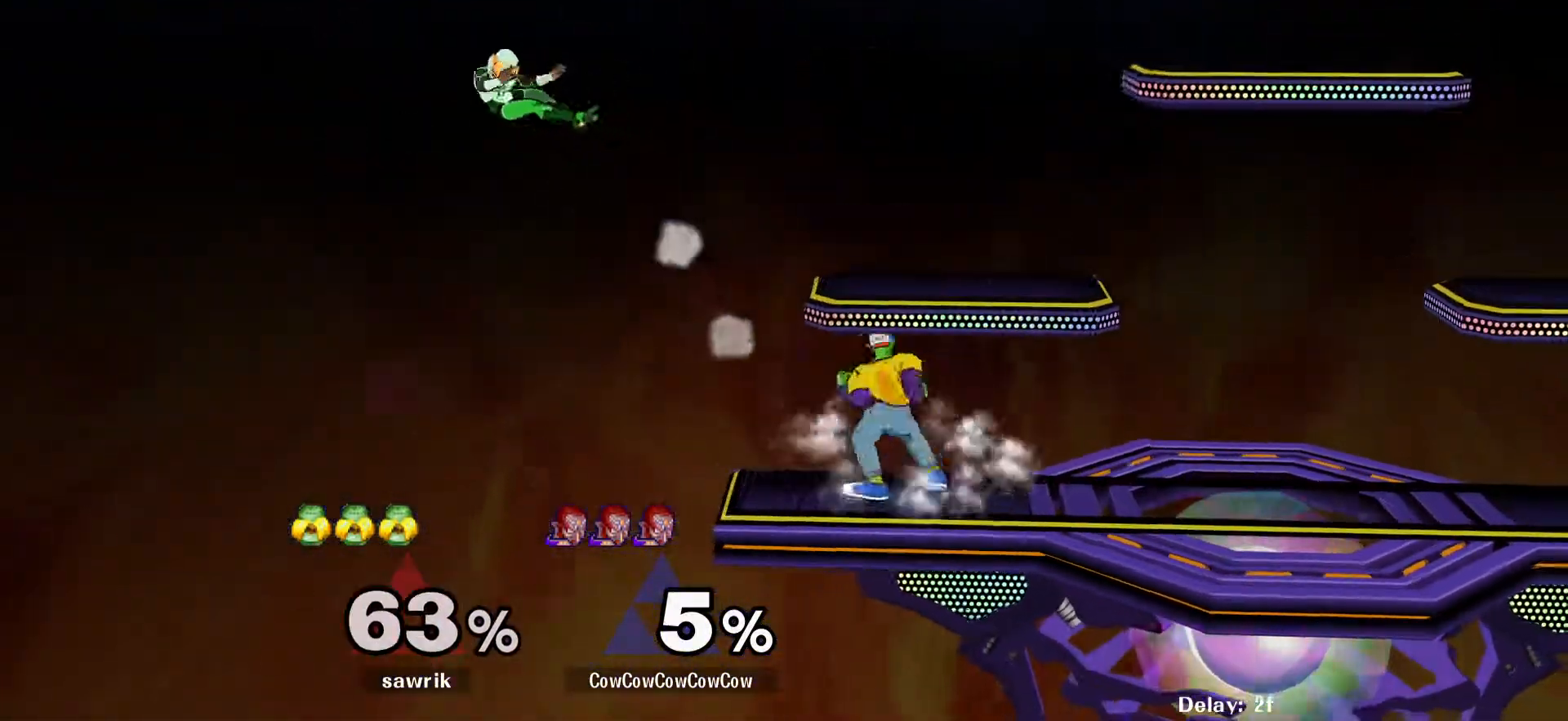
{"buttons": ["Y"], "events": [[67, "DPAD_LEFT", "down"], [67, "DPAD_RIGHT", "up"], [183, "DPAD_LEFT", "up"], [267, "DPAD_RIGHT", "down"], [333, "Y", "down"], [383, "Y", "up"], [417, "DPAD_RIGHT", "up"], [450, "Y", "down"]]}
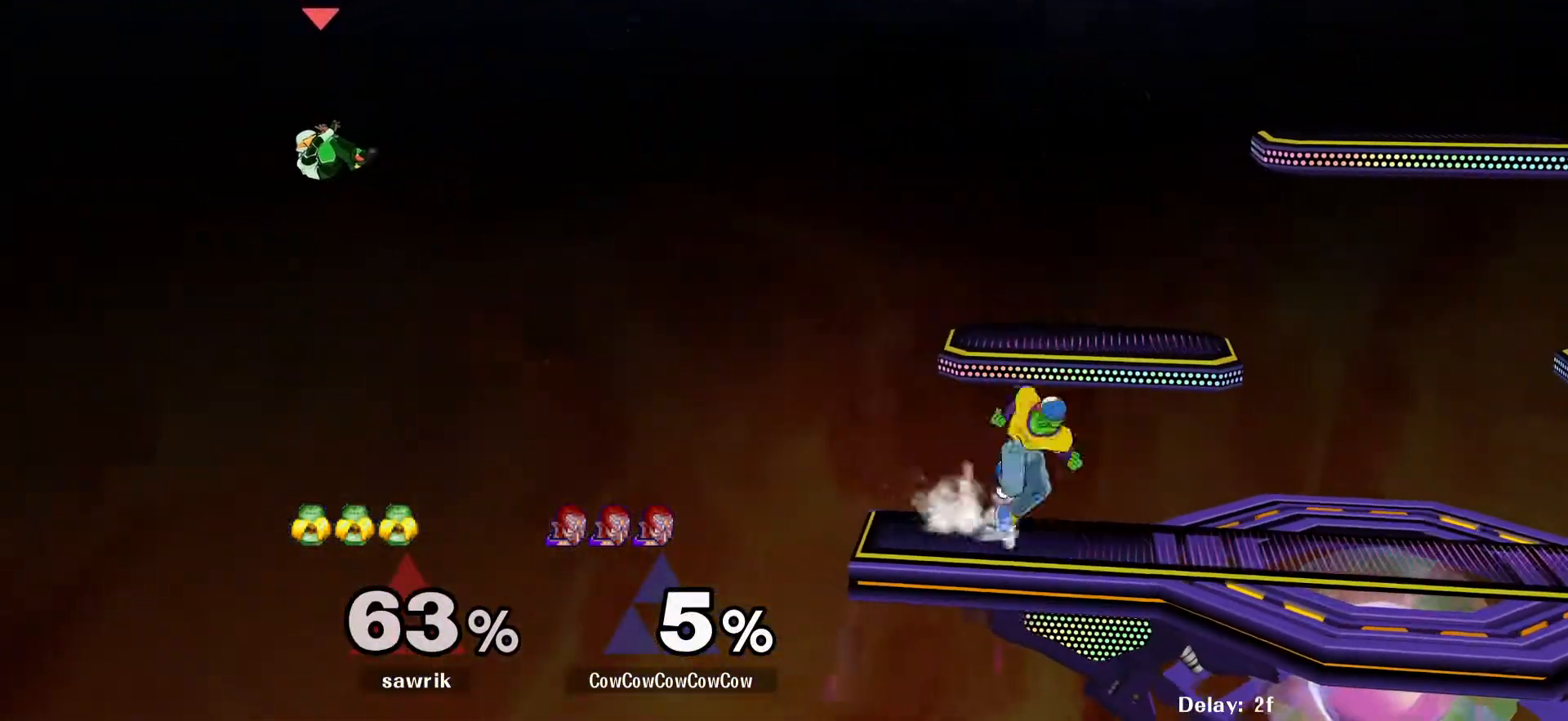
{"buttons": [], "events": [[33, "Y", "up"], [167, "DPAD_LEFT", "down"], [167, "R1", "down"], [233, "R1", "up"], [400, "DPAD_LEFT", "up"]]}
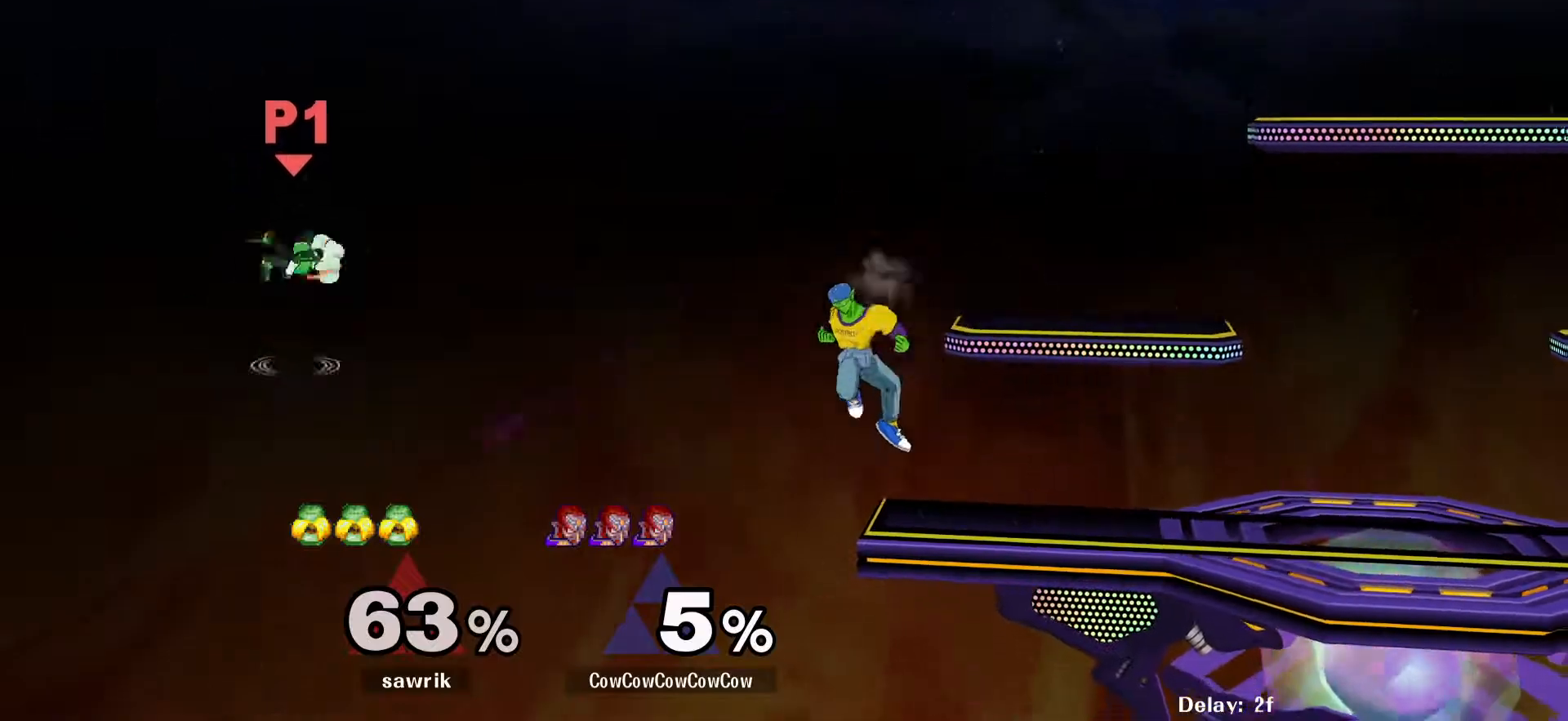
{"buttons": ["DPAD_DOWN"], "events": [[333, "DPAD_DOWN", "down"], [367, "Y", "down"], [483, "Y", "up"]]}
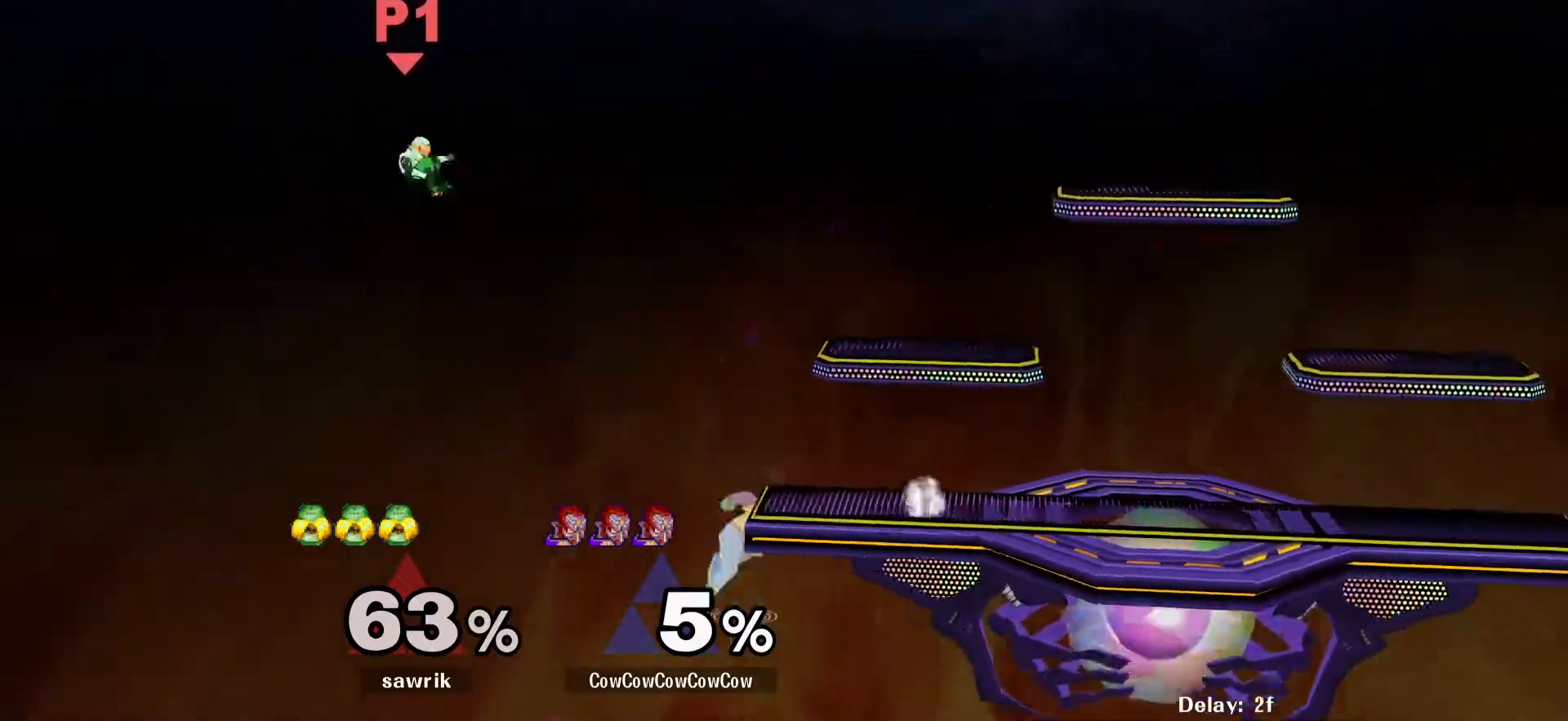
{"buttons": ["DPAD_DOWN"], "events": [[17, "DPAD_DOWN", "up"], [467, "DPAD_DOWN", "down"]]}
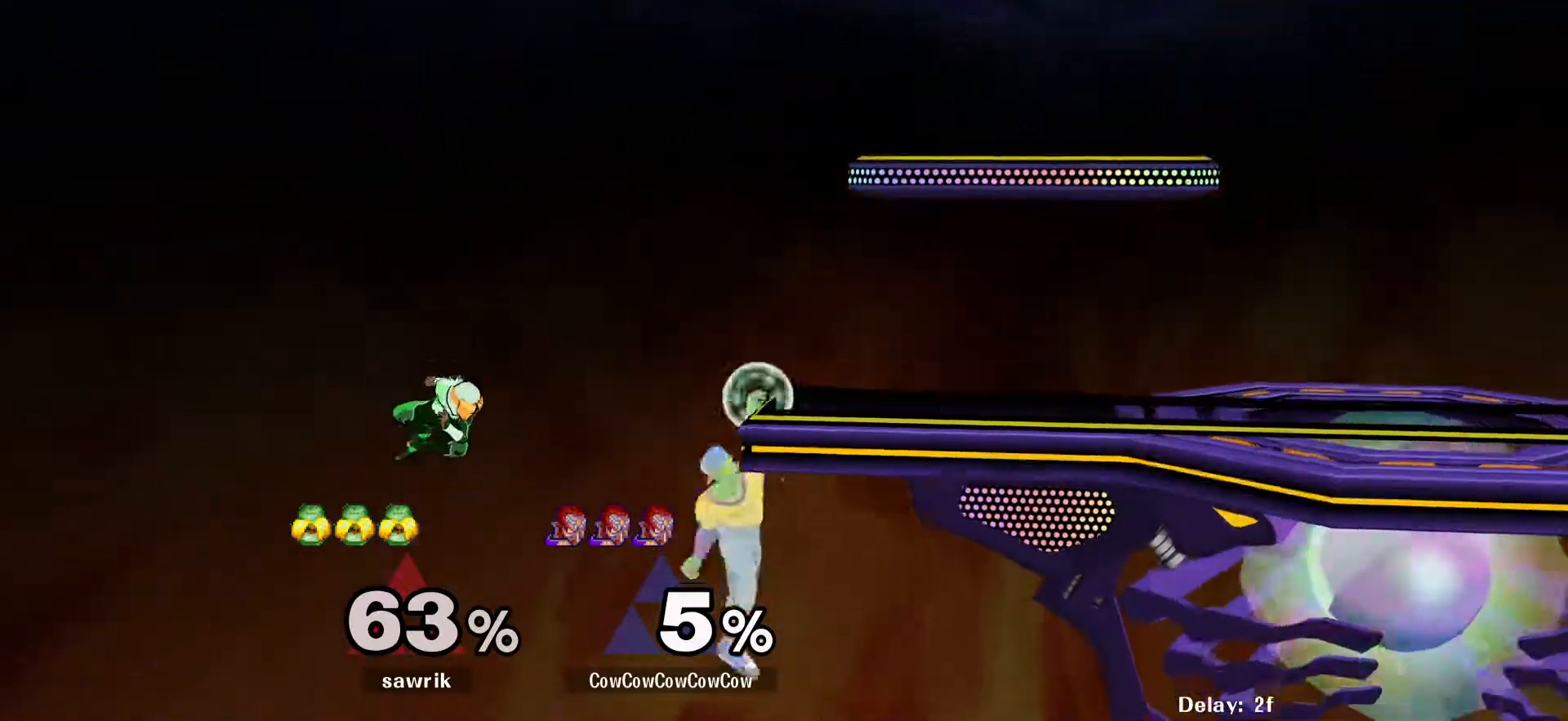
{"buttons": ["DPAD_DOWN"], "events": [[17, "Y", "down"], [117, "Y", "up"]]}
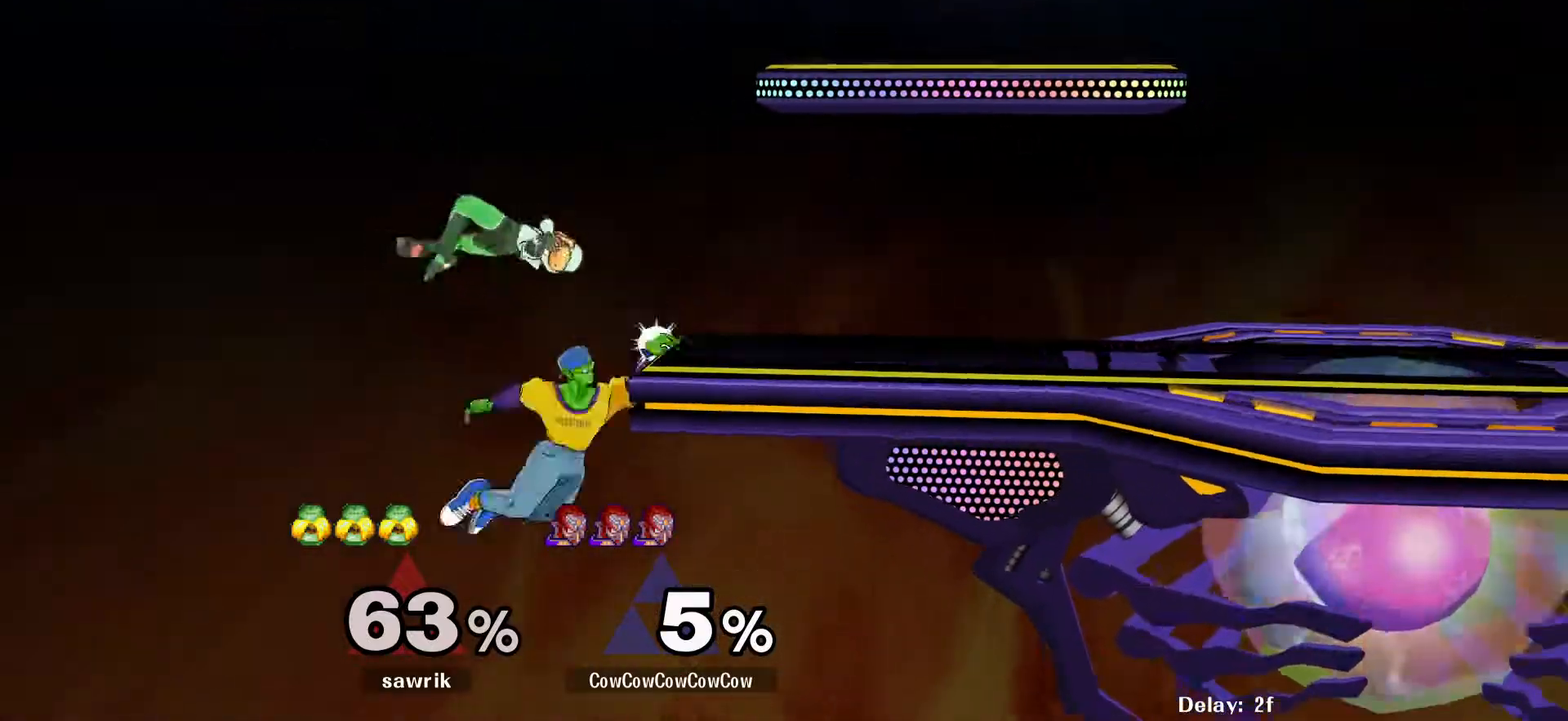
{"buttons": [], "events": [[133, "DPAD_DOWN", "up"], [133, "DPAD_RIGHT", "down"], [483, "DPAD_RIGHT", "up"]]}
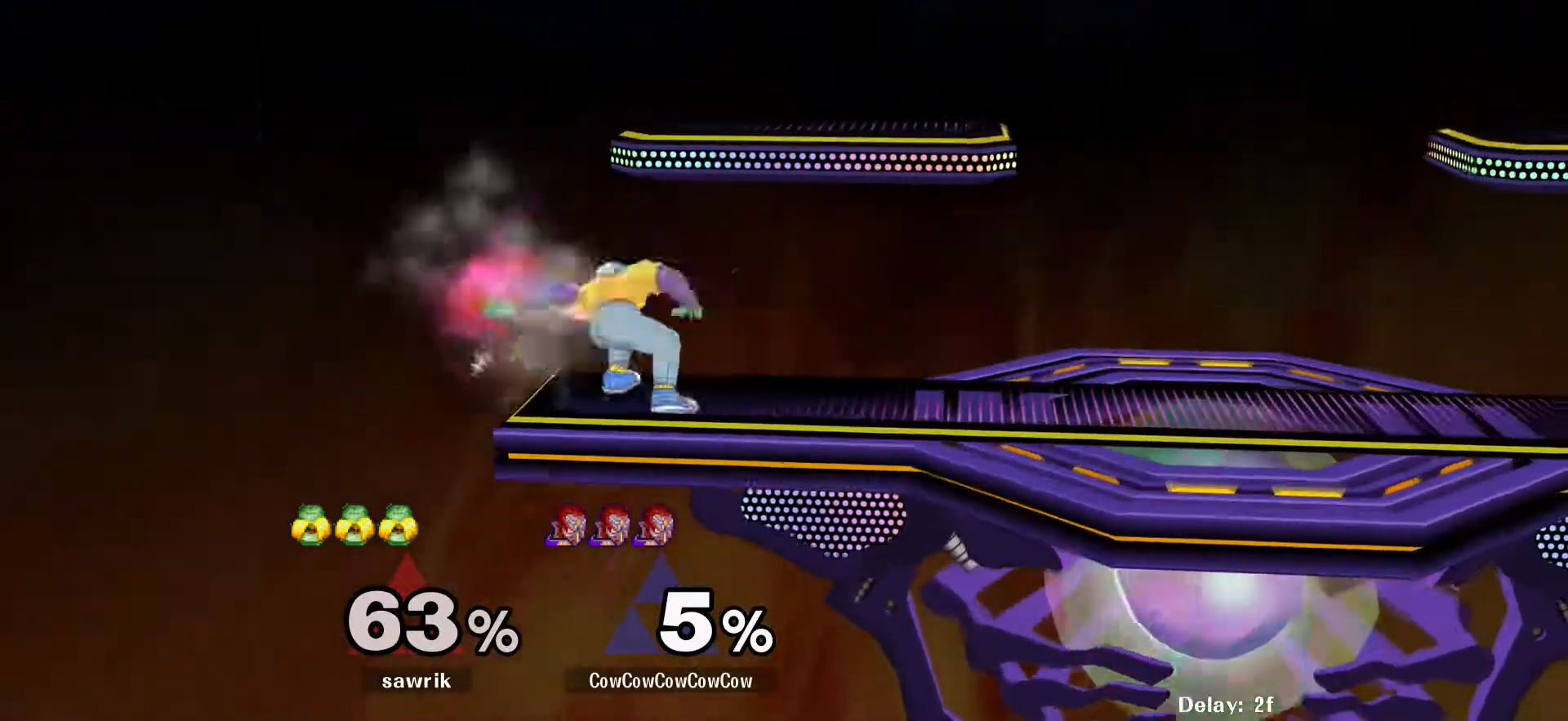
{"buttons": ["DPAD_LEFT", "C_DOWN"], "events": [[183, "DPAD_RIGHT", "down"], [250, "Y", "down"], [350, "C_DOWN", "down"], [400, "DPAD_RIGHT", "up"], [500, "DPAD_LEFT", "down"], [500, "Y", "up"]]}
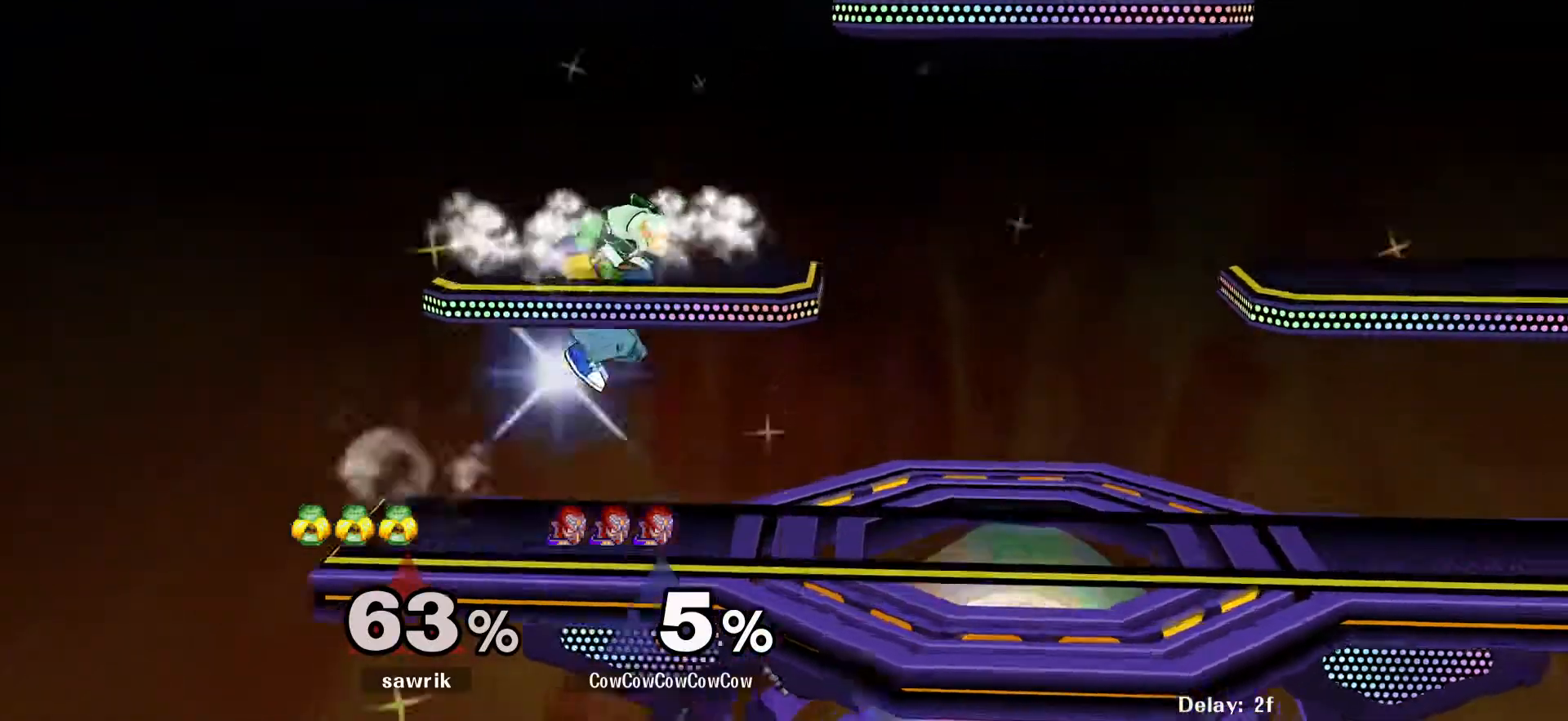
{"buttons": [], "events": [[150, "C_DOWN", "up"], [317, "DPAD_DOWN", "down"], [317, "Z", "down"], [400, "DPAD_LEFT", "up"], [400, "Z", "up"], [433, "DPAD_DOWN", "up"]]}
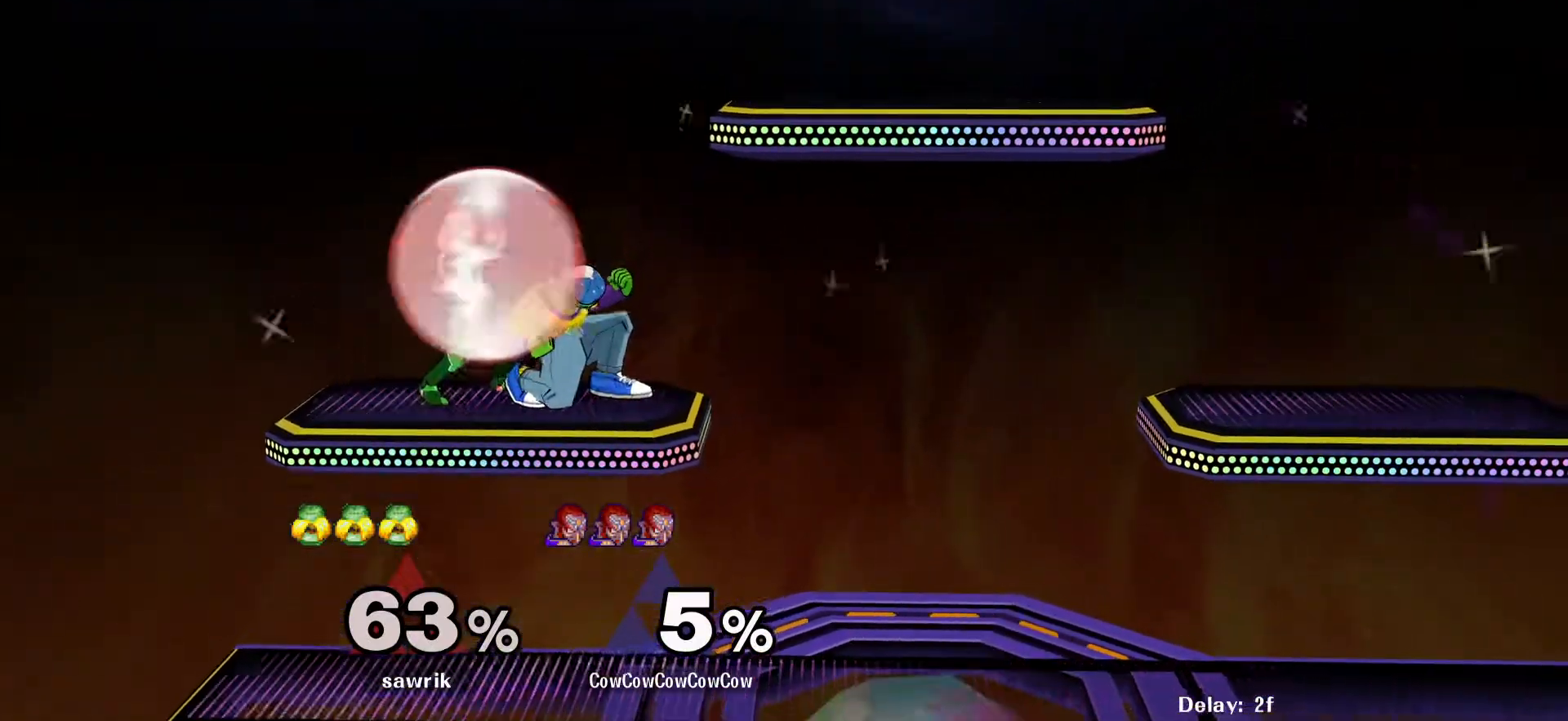
{"buttons": ["DPAD_RIGHT"], "events": [[217, "DPAD_RIGHT", "down"]]}
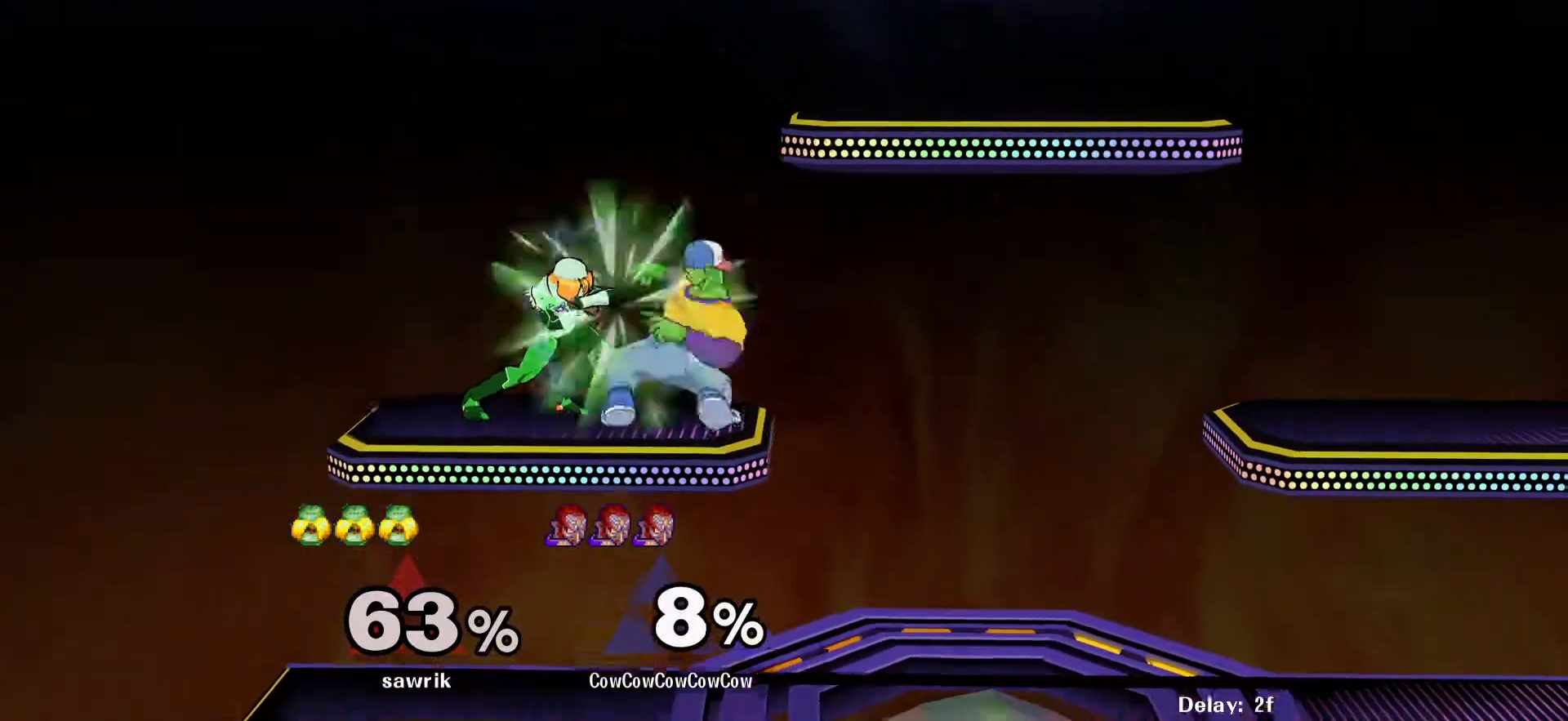
{"buttons": ["B", "DPAD_DOWN", "DPAD_LEFT"]}
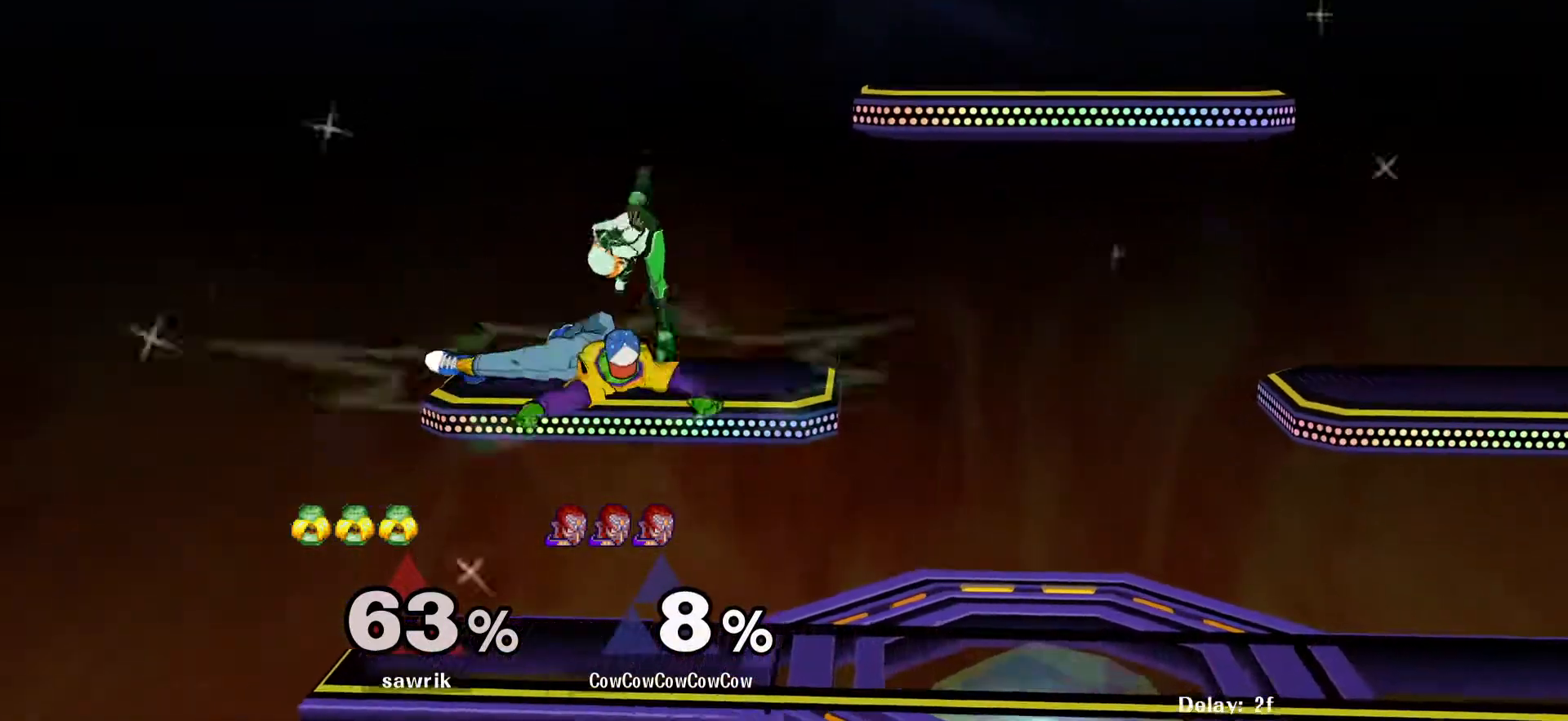
{"buttons": ["DPAD_RIGHT"], "events": [[17, "DPAD_LEFT", "up"], [50, "B", "up"], [50, "DPAD_RIGHT", "down"], [67, "DPAD_DOWN", "up"], [117, "DPAD_RIGHT", "up"], [133, "DPAD_RIGHT", "down"]]}